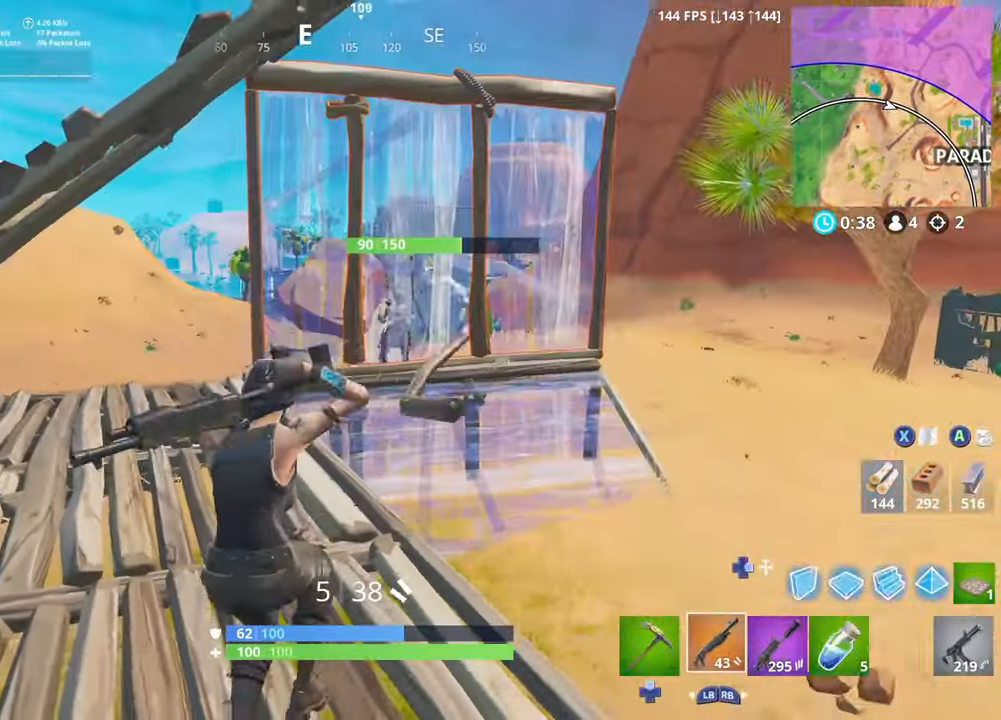
Gameplay with a controller (Xbox layout); each line is a JSON object with the inputs held at the frame after it. "events" lists button and stick changes between this image and that frame as [ms after this image, input, new state], when the widget could be followed in between.
{"buttons": [], "left_stick": "down-left", "right_stick": "up", "events": [[267, "left_stick", "down-left"], [267, "right_stick", "up"]]}
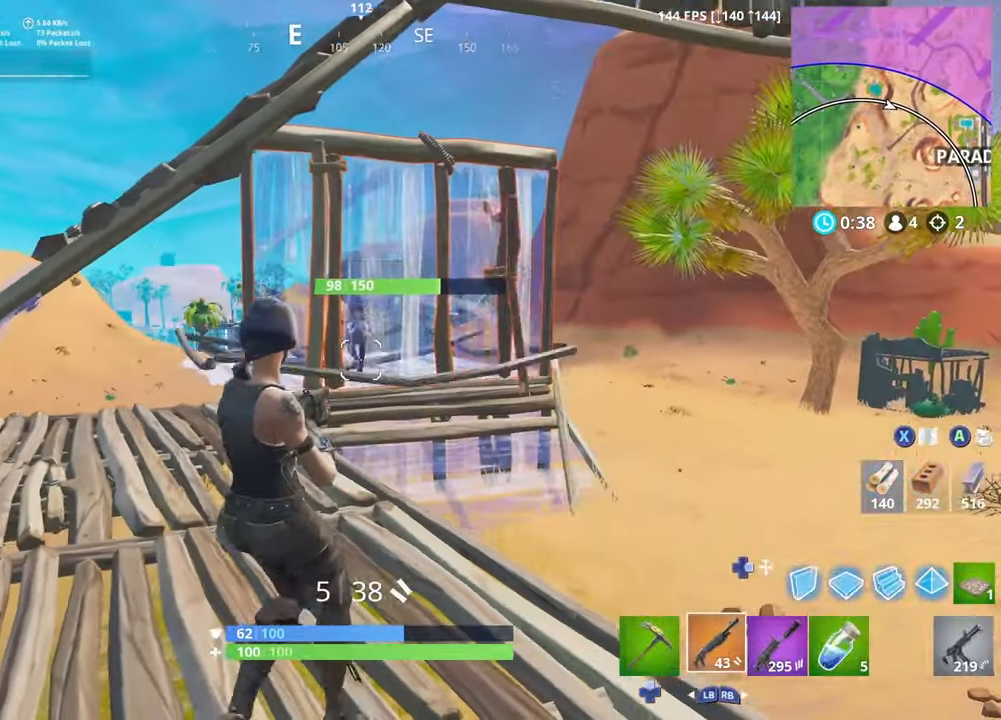
{"buttons": [], "left_stick": "down-right", "right_stick": "center", "events": [[100, "left_stick", "down"], [250, "right_stick", "center"], [300, "left_stick", "down-left"], [484, "left_stick", "down-right"]]}
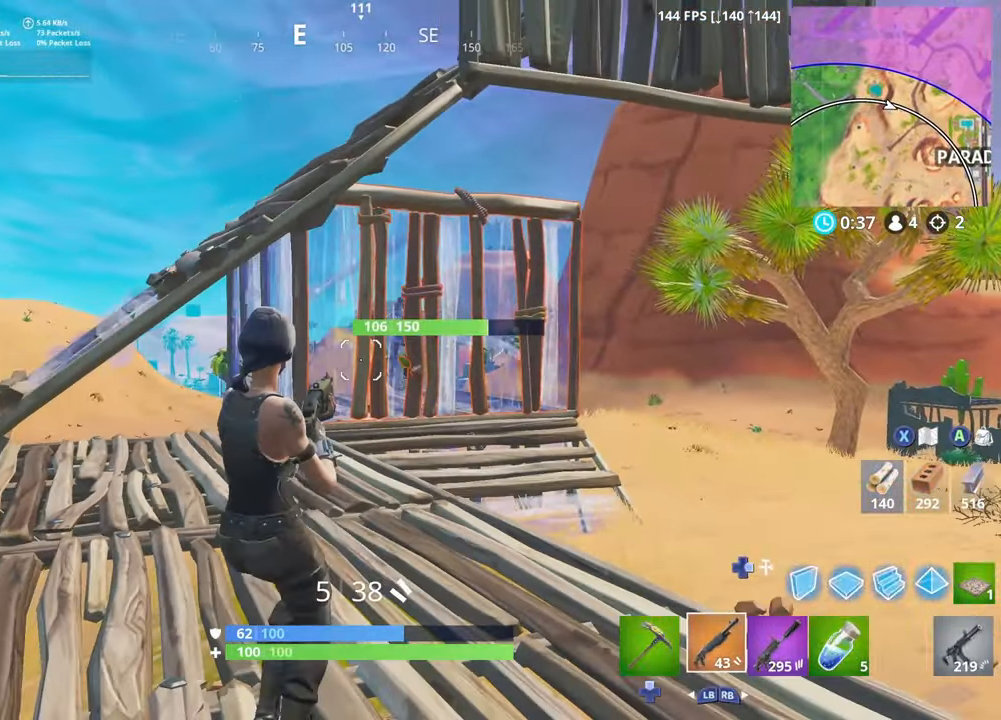
{"buttons": ["L2"], "left_stick": "up-left", "right_stick": "up", "events": [[134, "left_stick", "up-right"], [200, "L3", "down"], [217, "DPAD_RIGHT", "down"], [234, "left_stick", "up-left"], [234, "right_stick", "down-left"], [300, "R2", "down"], [317, "L3", "up"], [334, "DPAD_RIGHT", "up"], [400, "L2", "down"], [434, "R2", "up"], [434, "right_stick", "up"]]}
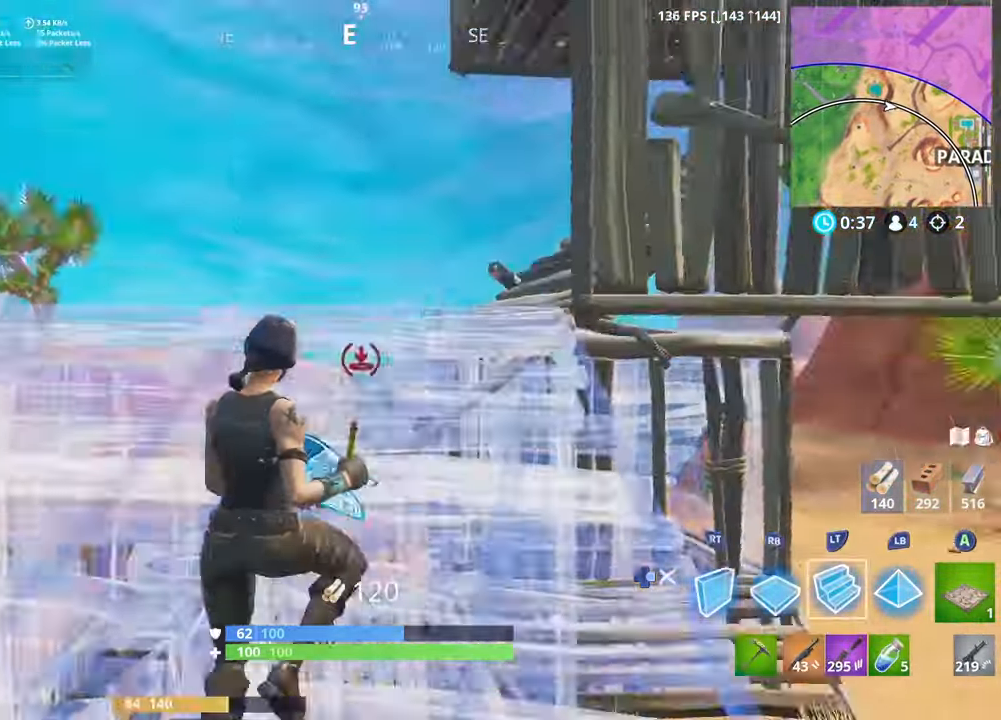
{"buttons": [], "left_stick": "up", "right_stick": "down-right", "events": [[84, "left_stick", "up"], [84, "right_stick", "center"], [167, "right_stick", "down-right"], [200, "left_stick", "up-left"], [300, "DPAD_RIGHT", "down"], [300, "L2", "up"], [400, "DPAD_RIGHT", "up"], [434, "left_stick", "up"]]}
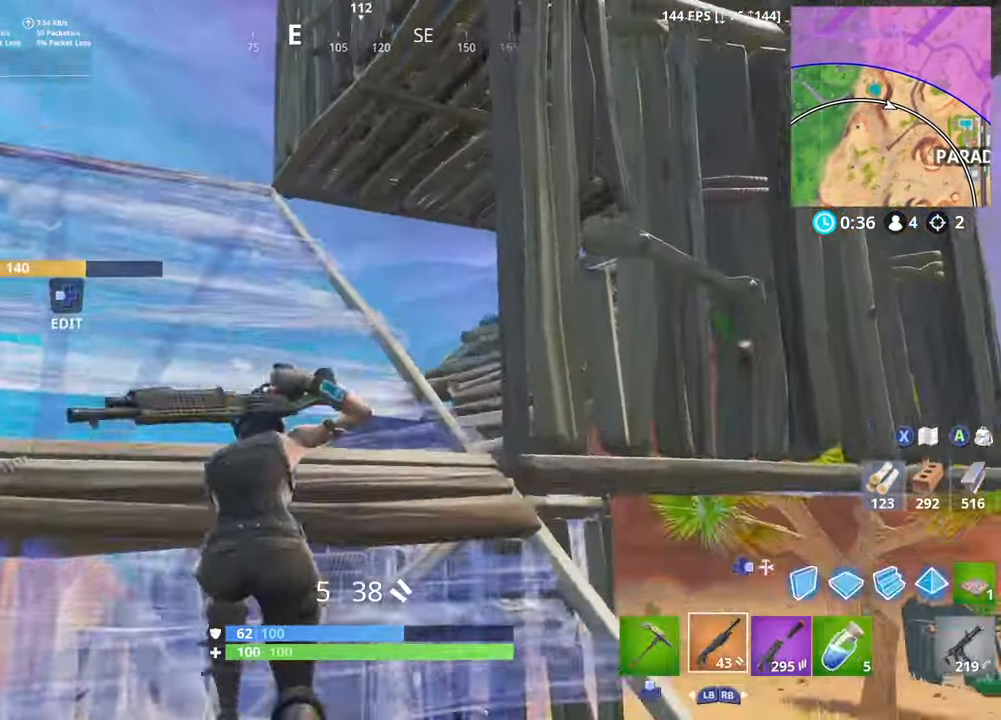
{"buttons": [], "left_stick": "up-left", "right_stick": "down", "events": [[250, "left_stick", "up-left"], [350, "right_stick", "down"]]}
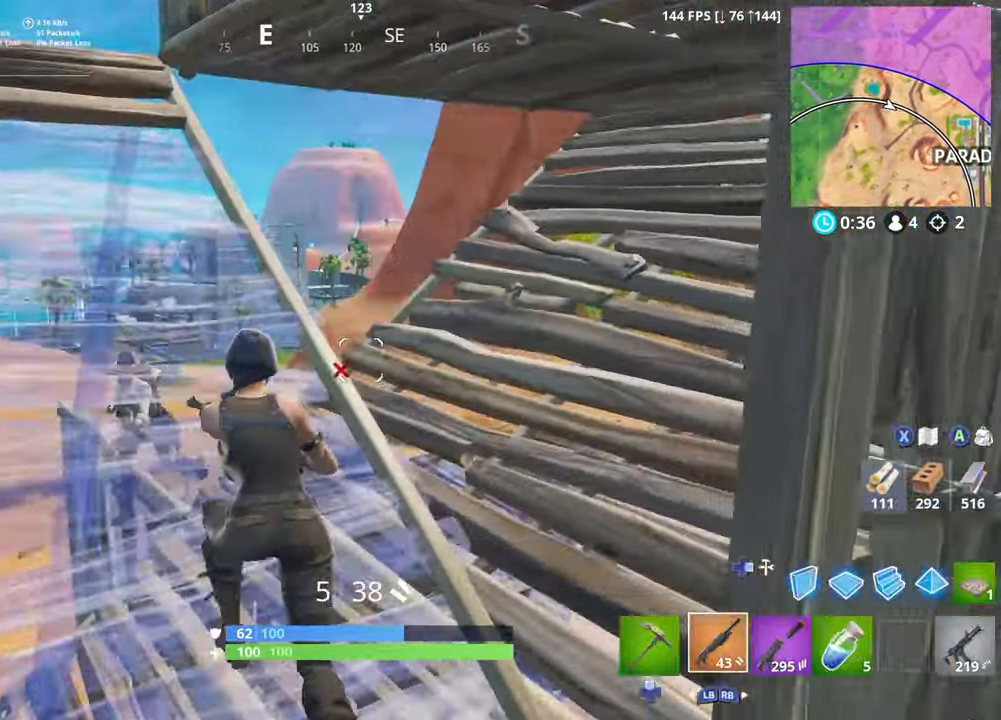
{"buttons": [], "left_stick": "up", "right_stick": "down-left", "events": [[100, "right_stick", "down-left"], [116, "left_stick", "left"], [333, "left_stick", "up-left"], [483, "left_stick", "up"]]}
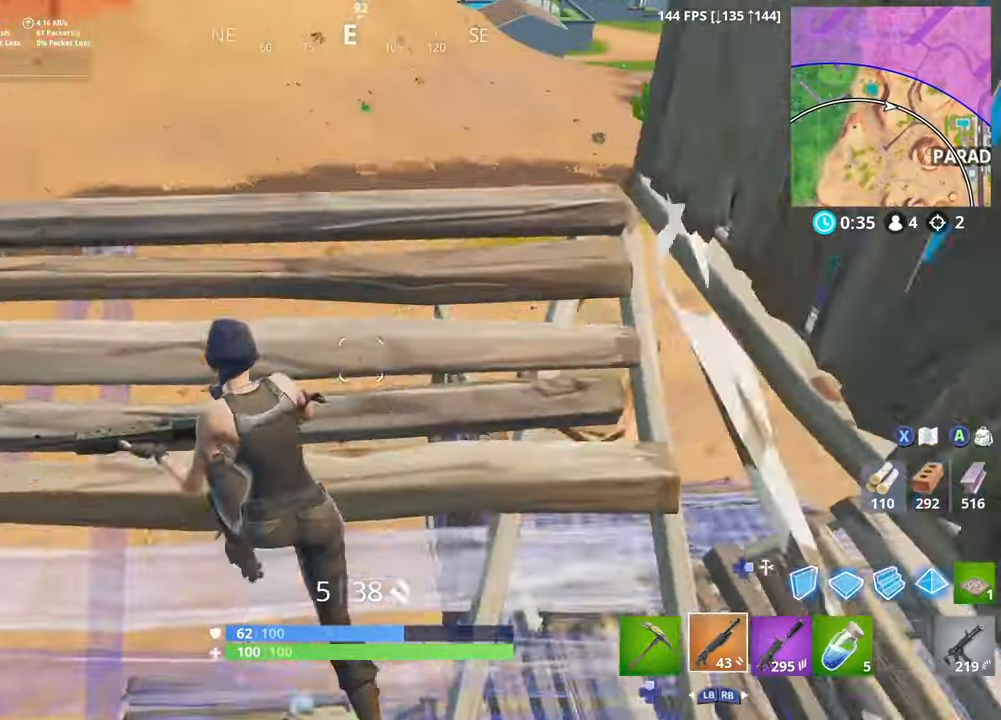
{"buttons": [], "left_stick": "right", "right_stick": "up-right", "events": [[50, "right_stick", "center"], [66, "L3", "down"], [133, "DPAD_RIGHT", "down"], [166, "right_stick", "down-left"], [216, "R1", "down"], [250, "DPAD_RIGHT", "up"], [250, "L3", "up"], [283, "L2", "down"], [300, "left_stick", "up-right"], [333, "R1", "up"], [416, "L2", "up"], [450, "right_stick", "up-right"], [483, "left_stick", "right"]]}
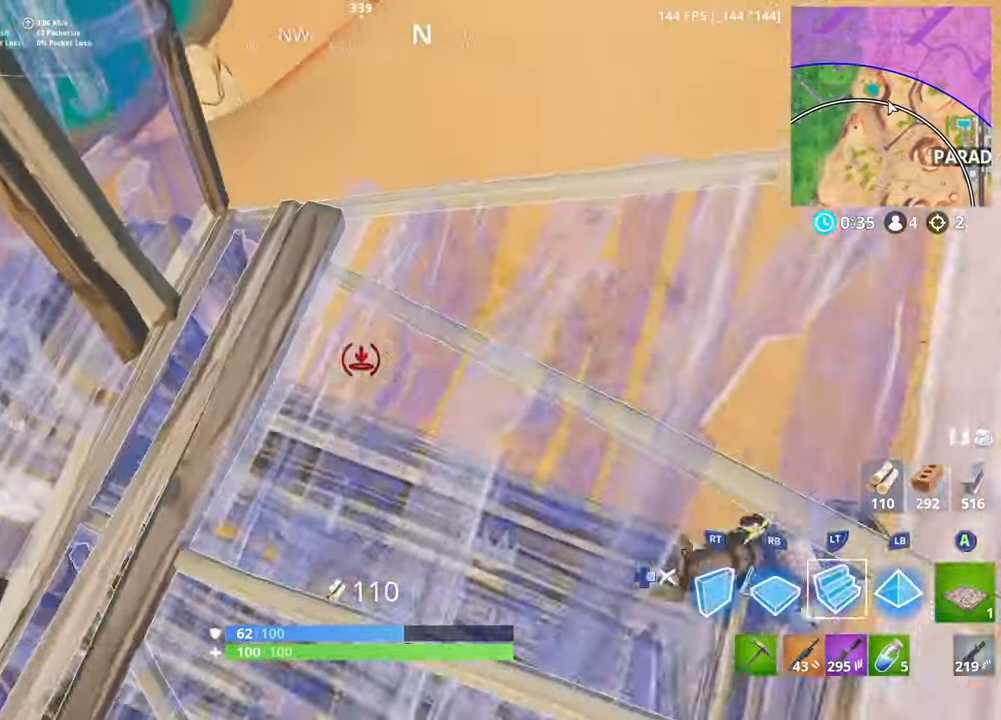
{"buttons": ["R1"], "left_stick": "up", "right_stick": "up-right", "events": [[133, "right_stick", "center"], [183, "left_stick", "up"], [250, "right_stick", "right"], [266, "left_stick", "up-left"], [350, "right_stick", "up"], [433, "right_stick", "up-right"], [450, "left_stick", "up"], [466, "R1", "down"]]}
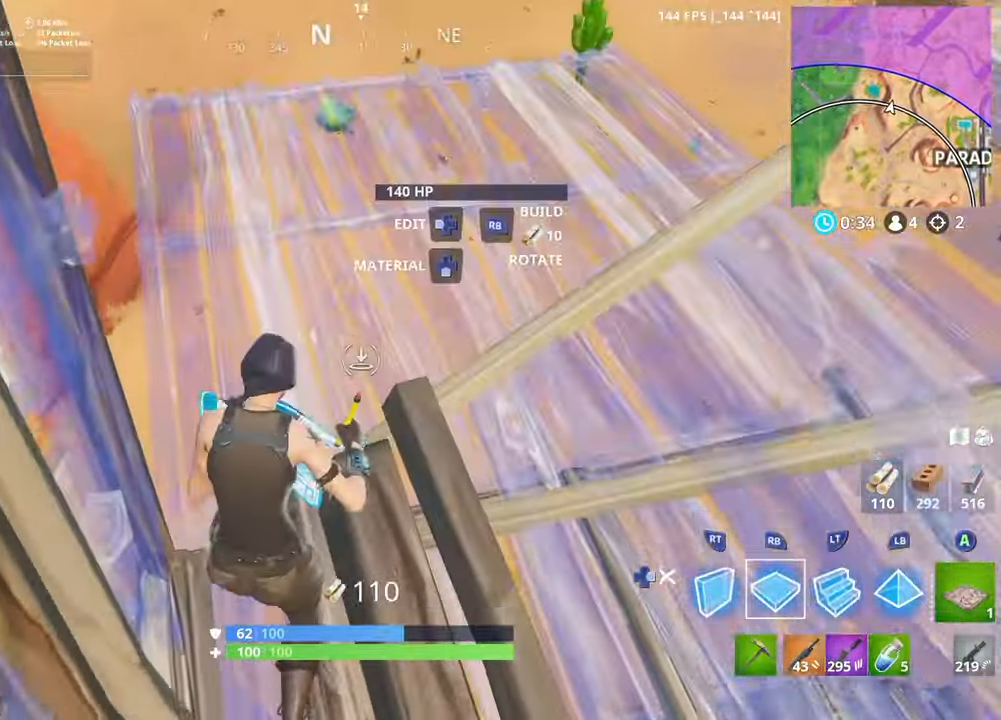
{"buttons": ["R2", "L3"], "left_stick": "up-left", "right_stick": "center", "events": [[83, "right_stick", "center"], [150, "left_stick", "up-left"], [166, "L2", "down"], [183, "R1", "up"], [250, "right_stick", "up-right"], [316, "L2", "up"], [316, "R2", "down"], [350, "L3", "down"], [466, "right_stick", "center"]]}
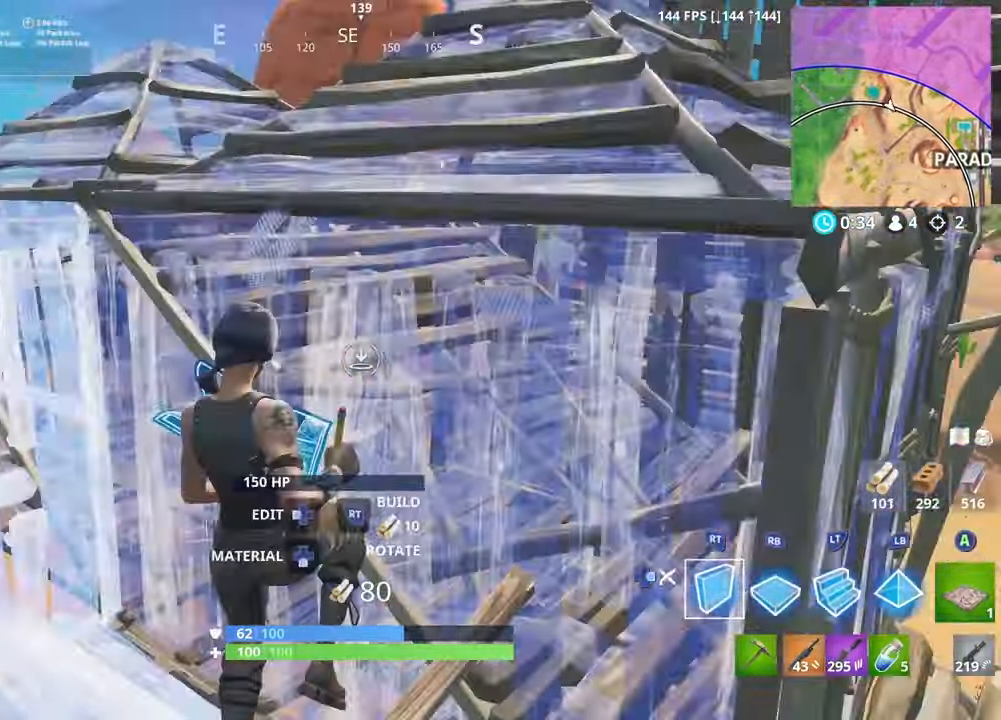
{"buttons": ["R2"], "left_stick": "left", "right_stick": "center", "events": [[16, "left_stick", "left"], [33, "right_stick", "down-right"], [150, "L3", "up"], [183, "right_stick", "down-left"], [250, "right_stick", "center"], [316, "right_stick", "right"], [433, "right_stick", "center"]]}
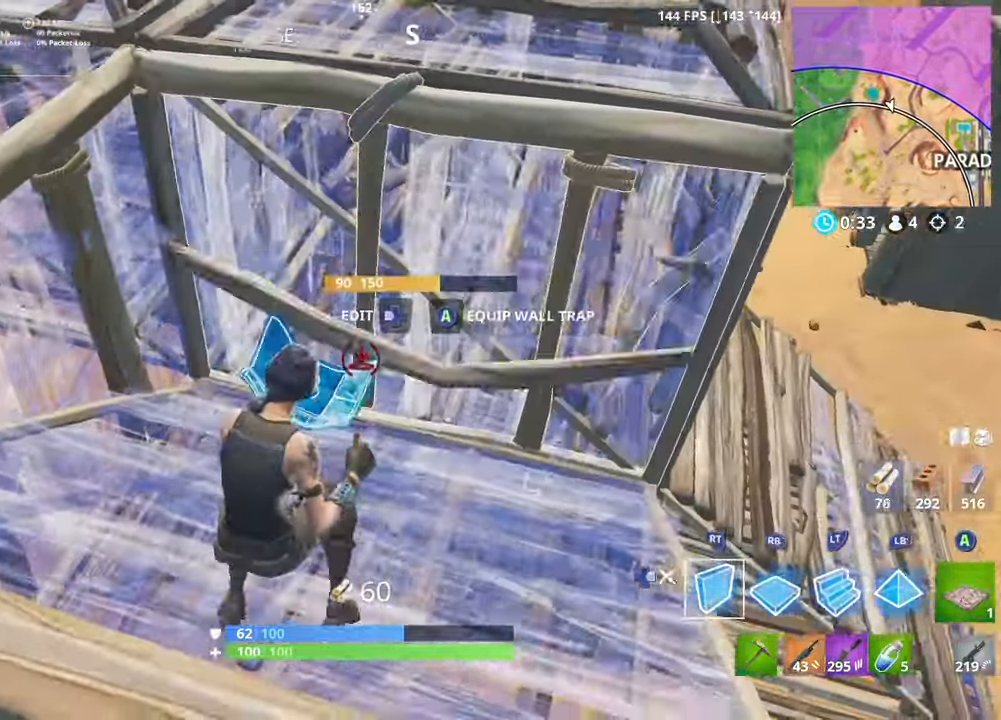
{"buttons": ["L2"], "left_stick": "up-right", "right_stick": "center", "events": [[83, "DPAD_RIGHT", "down"], [150, "L3", "down"], [150, "R2", "up"], [150, "left_stick", "up"], [200, "DPAD_RIGHT", "up"], [266, "DPAD_RIGHT", "down"], [283, "L3", "up"], [333, "left_stick", "up-right"], [333, "right_stick", "down"], [366, "DPAD_RIGHT", "up"], [366, "R1", "down"], [433, "L2", "down"], [466, "right_stick", "center"], [483, "R1", "up"]]}
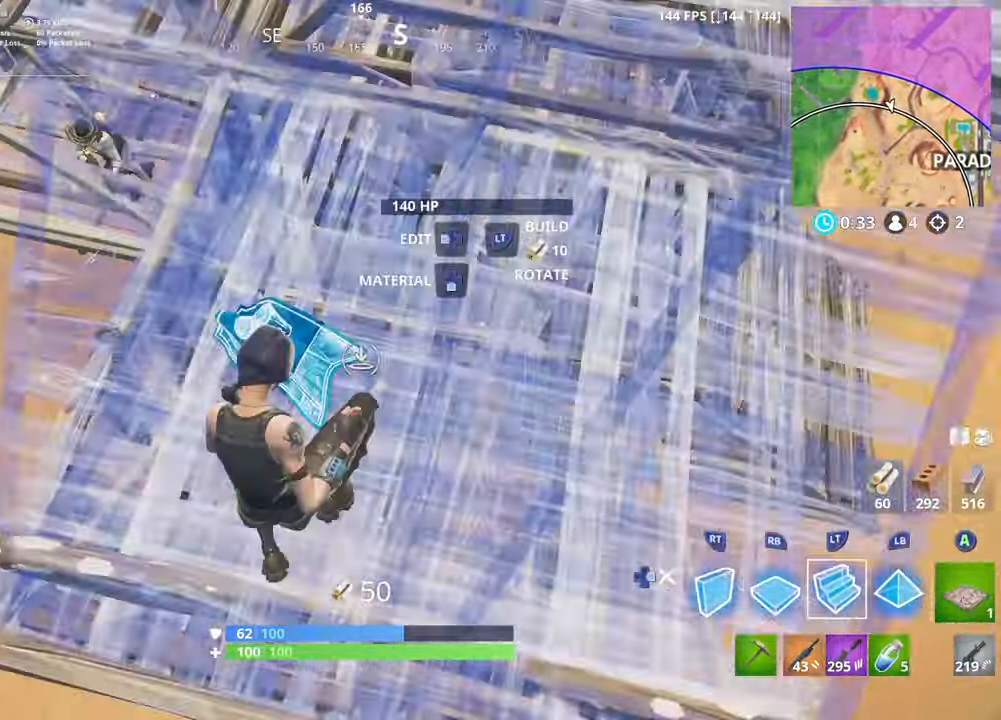
{"buttons": [], "left_stick": "up-right", "right_stick": "up-left", "events": [[33, "right_stick", "left"], [133, "DPAD_RIGHT", "down"], [133, "L2", "up"], [166, "right_stick", "center"], [250, "DPAD_RIGHT", "up"], [483, "right_stick", "up-left"]]}
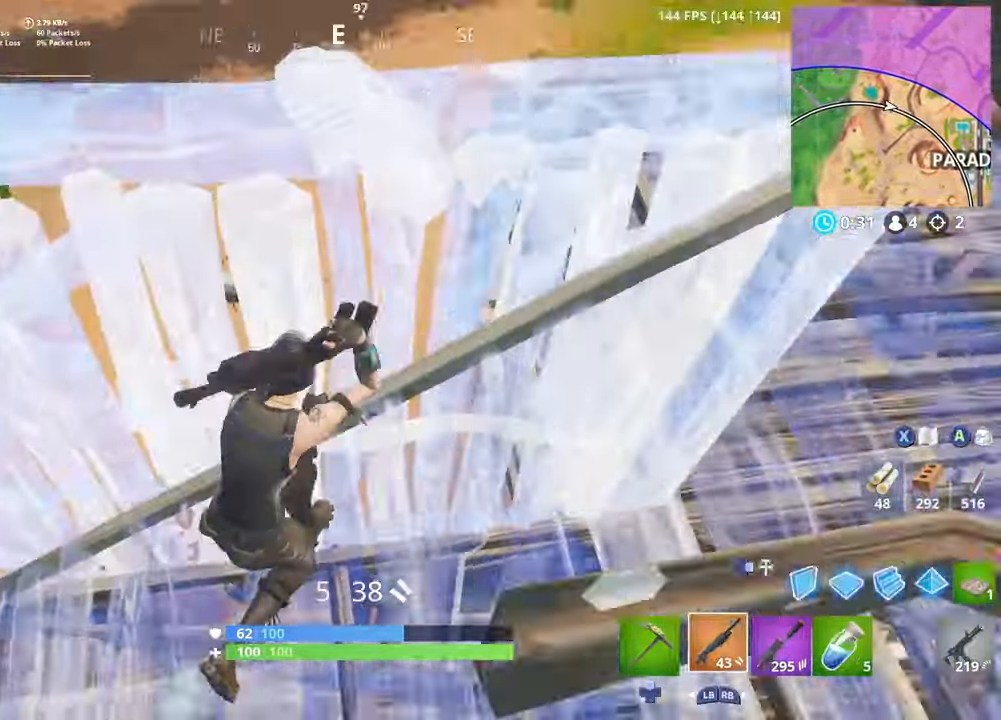
{"buttons": [], "left_stick": "down-right", "right_stick": "down-left", "events": [[100, "L2", "down"], [133, "right_stick", "center"], [166, "left_stick", "down-right"], [200, "L2", "up"], [233, "right_stick", "down-left"], [366, "L3", "down"], [500, "L3", "up"]]}
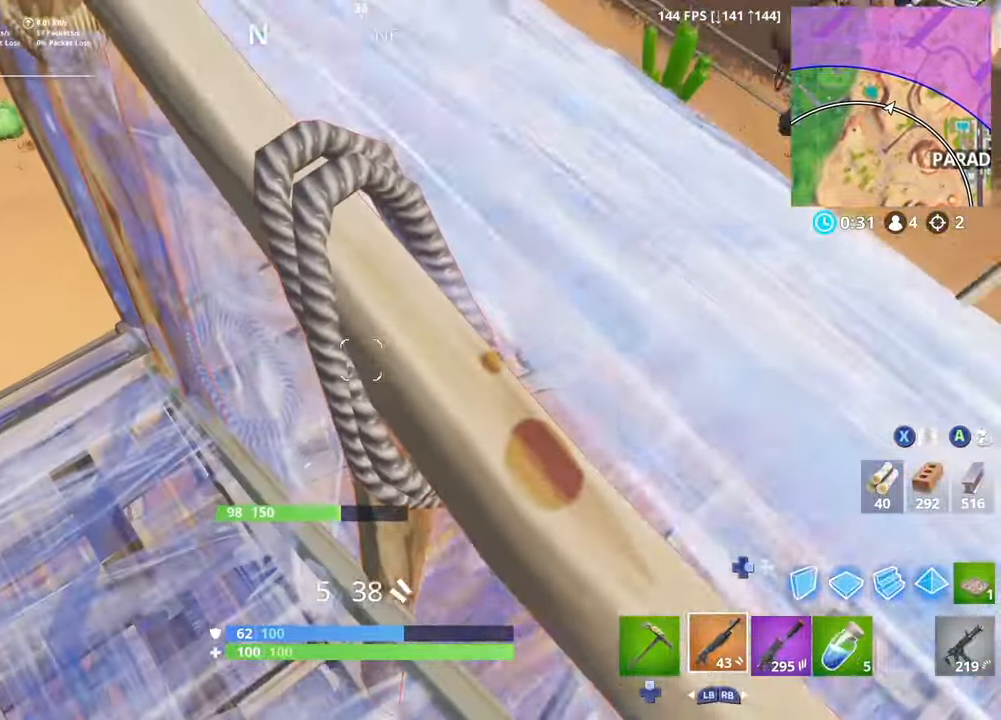
{"buttons": [], "left_stick": "down-left", "right_stick": "up-right", "events": [[33, "right_stick", "down-right"], [100, "right_stick", "up-right"], [216, "left_stick", "down-left"], [266, "right_stick", "up"], [366, "right_stick", "center"], [500, "right_stick", "up-right"]]}
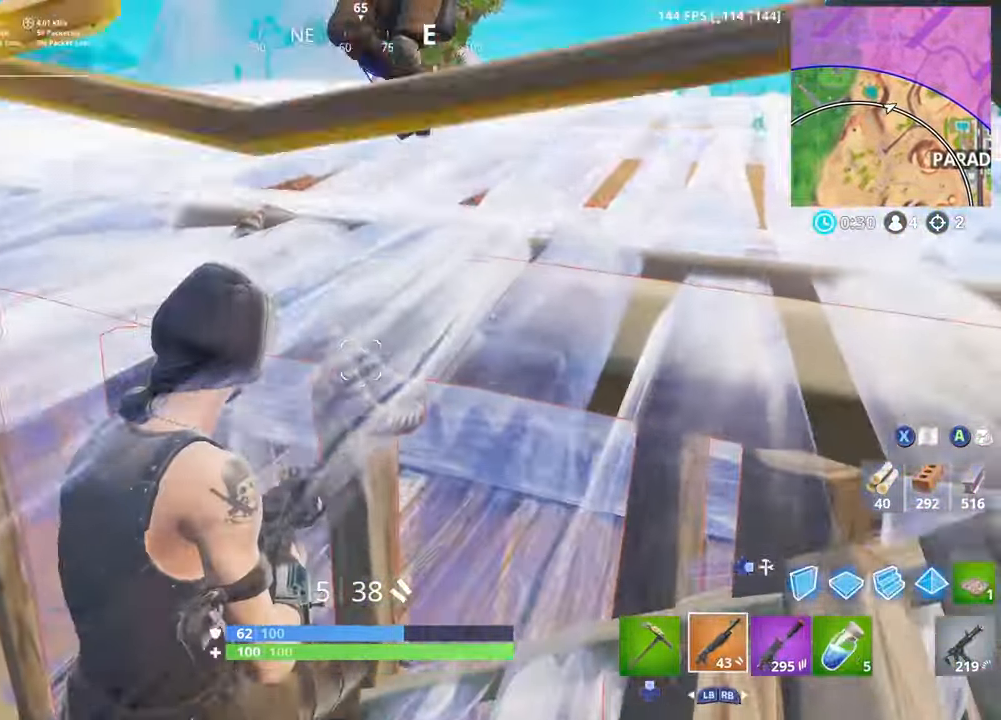
{"buttons": [], "left_stick": "down-left", "right_stick": "center", "events": [[483, "right_stick", "center"]]}
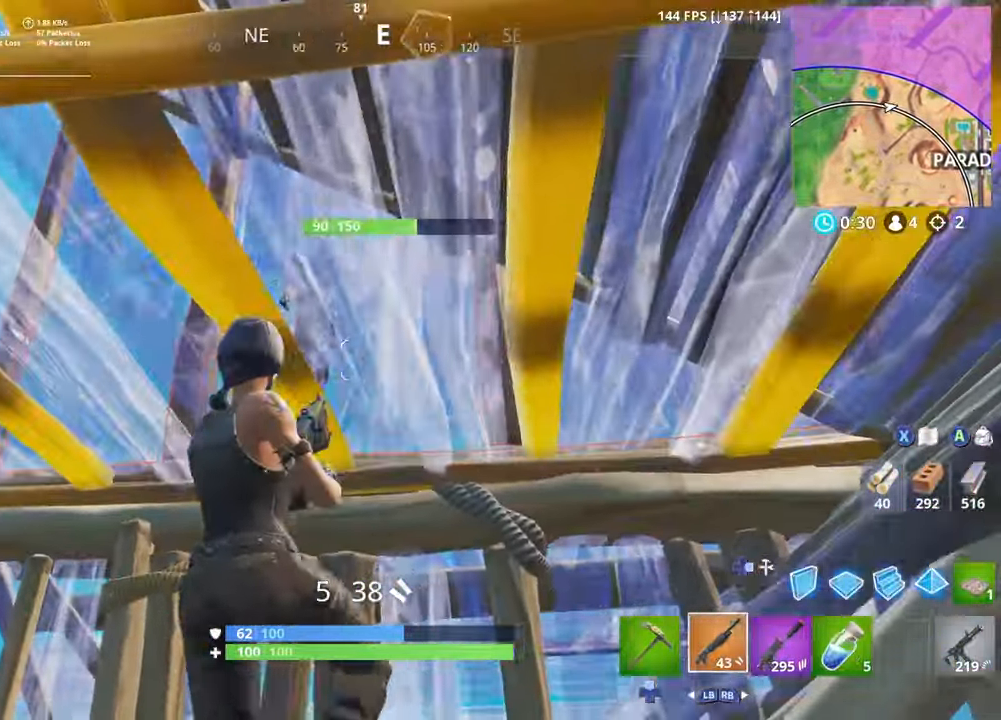
{"buttons": ["L2"], "left_stick": "up-left", "right_stick": "up", "events": [[100, "left_stick", "left"], [150, "right_stick", "down-left"], [200, "left_stick", "up-left"], [267, "DPAD_RIGHT", "down"], [367, "DPAD_RIGHT", "up"], [383, "L2", "down"], [400, "right_stick", "center"], [450, "right_stick", "up"]]}
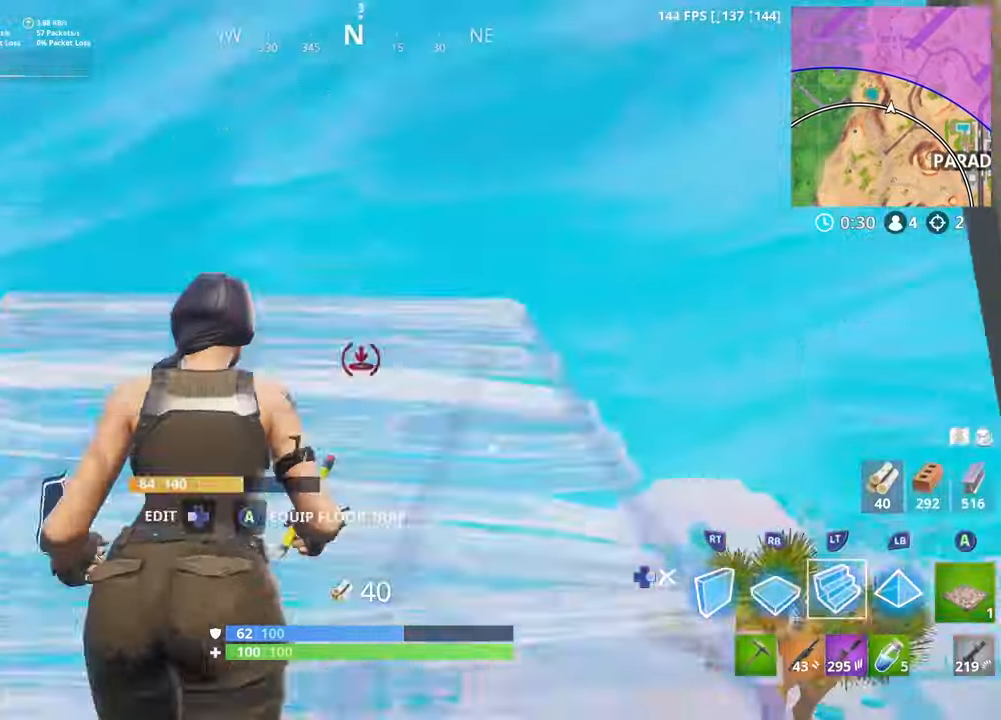
{"buttons": ["L2"], "left_stick": "up-left", "right_stick": "down-right", "events": [[133, "L3", "down"], [133, "right_stick", "center"], [183, "right_stick", "down"], [250, "right_stick", "down-right"], [283, "L3", "up"]]}
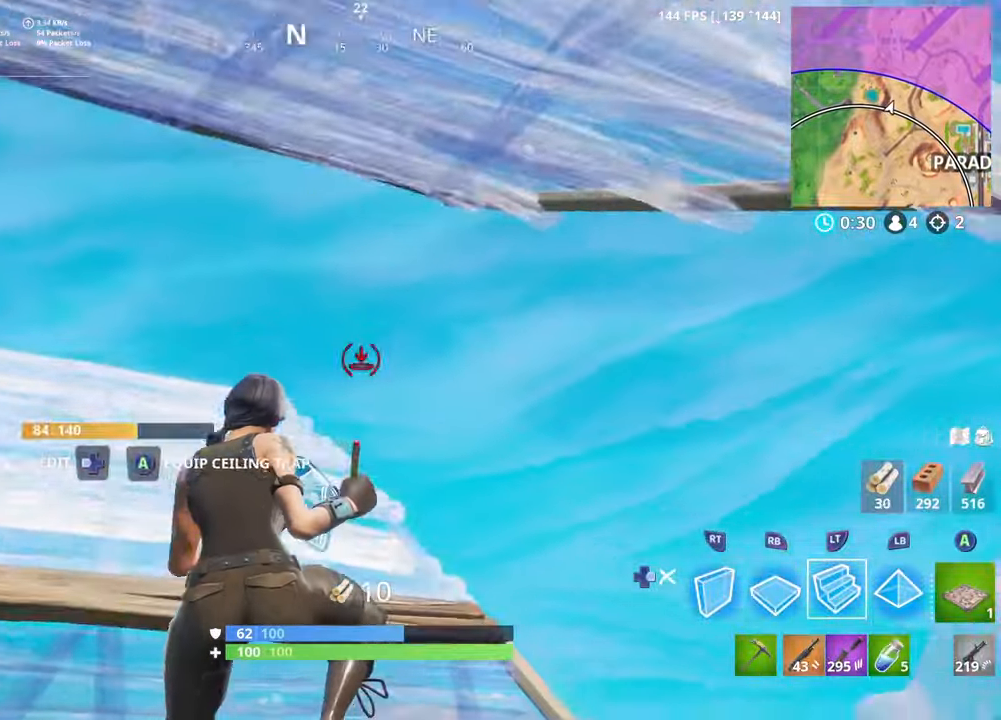
{"buttons": [], "left_stick": "down-left", "right_stick": "down-right", "events": [[100, "DPAD_RIGHT", "down"], [150, "L2", "up"], [167, "right_stick", "right"], [217, "DPAD_RIGHT", "up"], [317, "L3", "down"], [433, "L3", "up"], [433, "right_stick", "down-right"], [450, "left_stick", "down-left"]]}
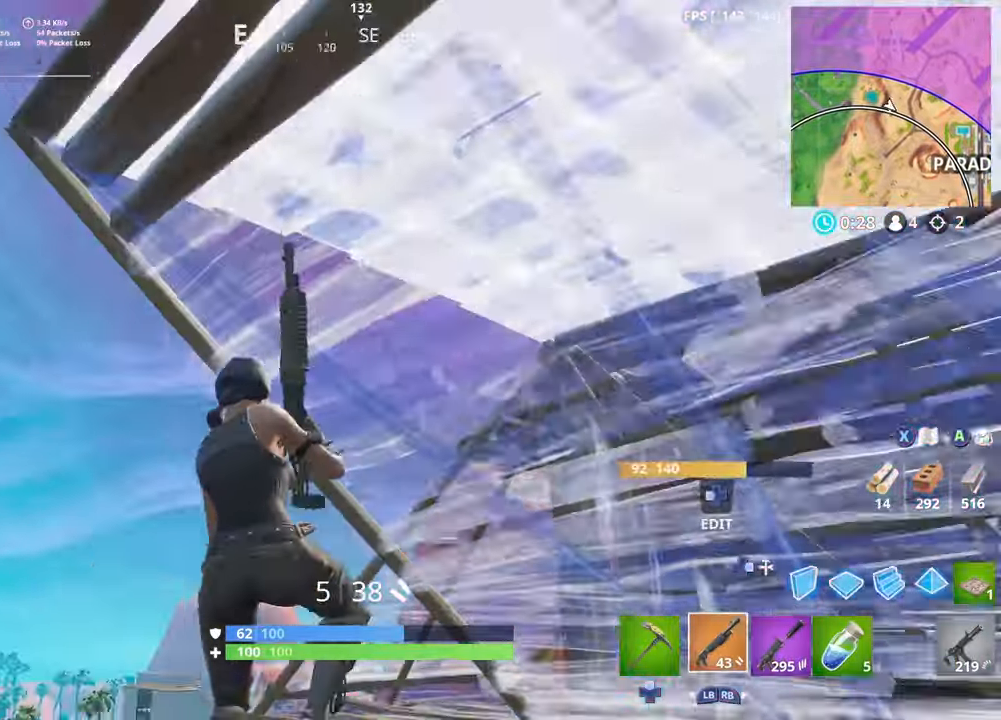
{"buttons": [], "left_stick": "down-left", "right_stick": "right", "events": [[50, "DPAD_RIGHT", "down"], [67, "right_stick", "down-left"], [150, "R2", "down"], [183, "DPAD_RIGHT", "up"], [233, "right_stick", "right"], [350, "right_stick", "up"], [467, "R2", "up"], [467, "right_stick", "right"]]}
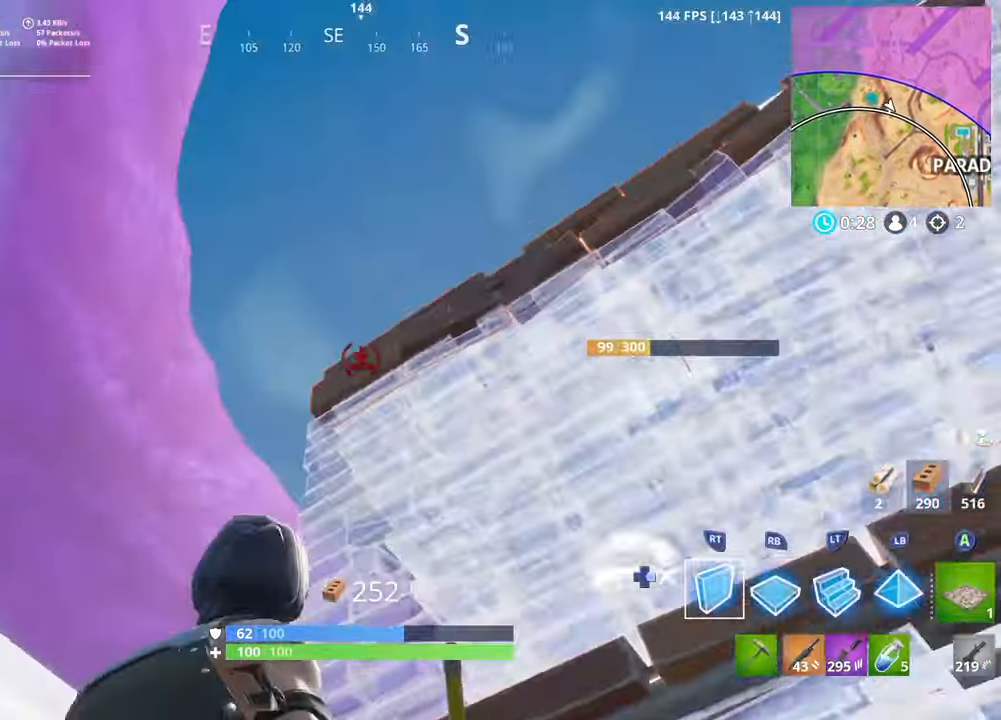
{"buttons": ["R1"], "left_stick": "down-right", "right_stick": "right", "events": [[17, "L3", "down"], [33, "R1", "down"], [67, "right_stick", "down"], [117, "R1", "up"], [150, "L3", "up"], [167, "R1", "down"], [167, "right_stick", "center"], [217, "left_stick", "left"], [217, "right_stick", "down"], [283, "R1", "up"], [333, "R1", "down"], [333, "right_stick", "center"], [400, "left_stick", "down"], [450, "left_stick", "down-right"], [483, "right_stick", "right"]]}
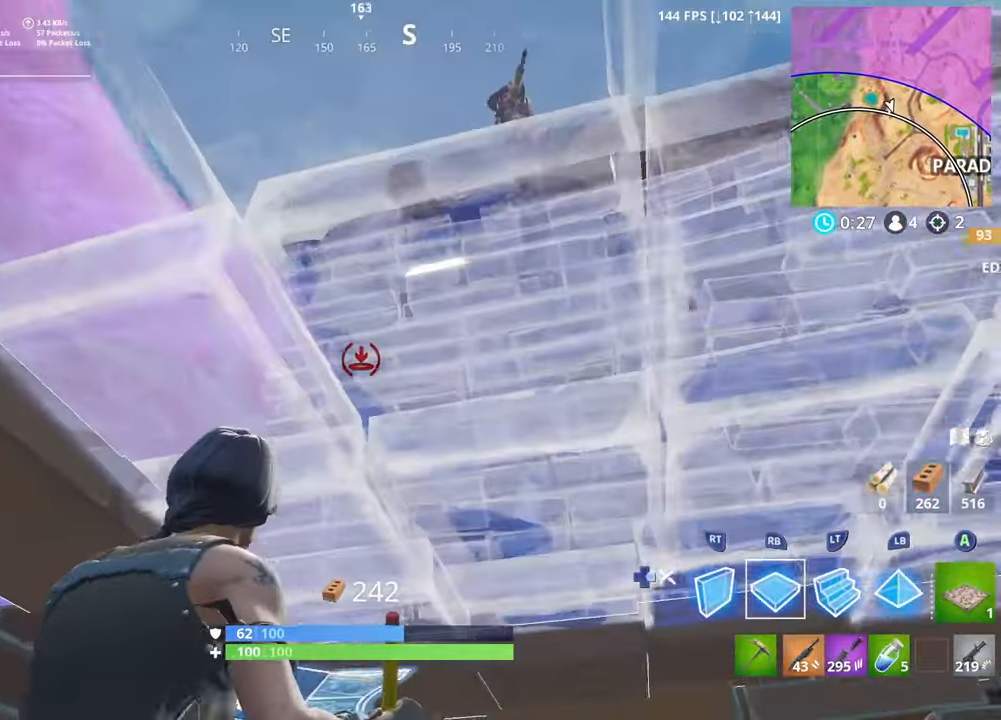
{"buttons": ["L1"], "left_stick": "up-right", "right_stick": "down", "events": [[17, "left_stick", "right"], [67, "left_stick", "up-right"], [67, "right_stick", "down-right"], [167, "L1", "down"], [167, "L2", "down"], [183, "R1", "up"], [250, "R1", "down"], [250, "right_stick", "center"], [267, "L1", "up"], [267, "L2", "up"], [333, "L1", "down"], [350, "R1", "up"], [417, "R1", "down"], [433, "L1", "up"], [483, "L1", "down"], [483, "R1", "up"], [483, "right_stick", "down"]]}
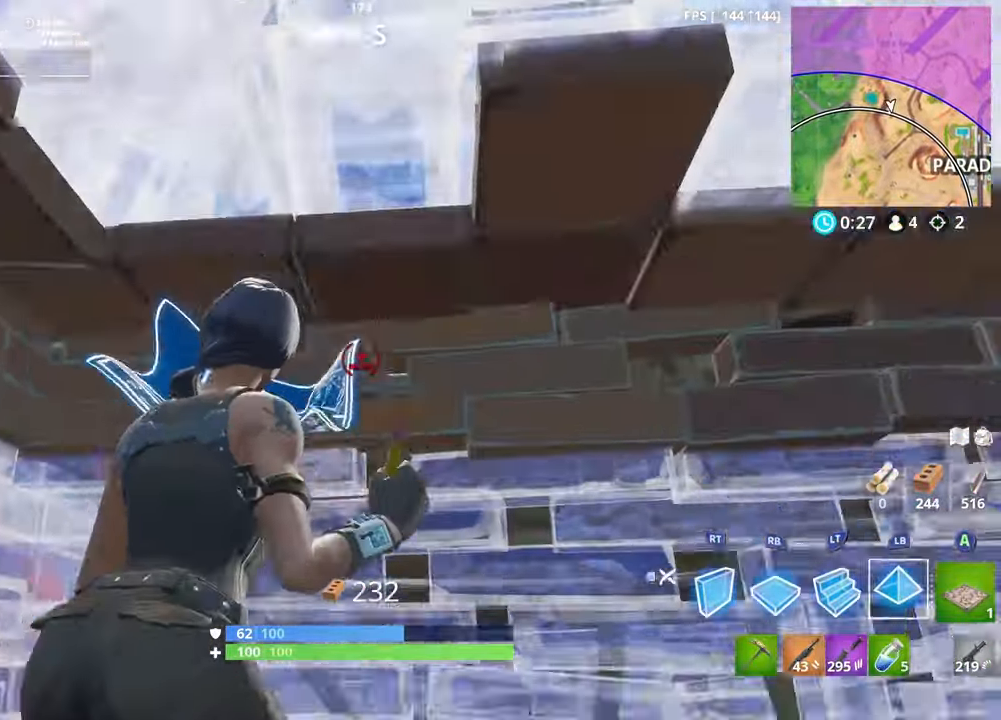
{"buttons": [], "left_stick": "down-left", "right_stick": "up-left", "events": [[100, "DPAD_RIGHT", "down"], [100, "L1", "up"], [117, "right_stick", "center"], [233, "DPAD_RIGHT", "up"], [283, "right_stick", "down"], [383, "left_stick", "down-right"], [400, "right_stick", "center"], [433, "left_stick", "down-left"], [450, "right_stick", "up-left"]]}
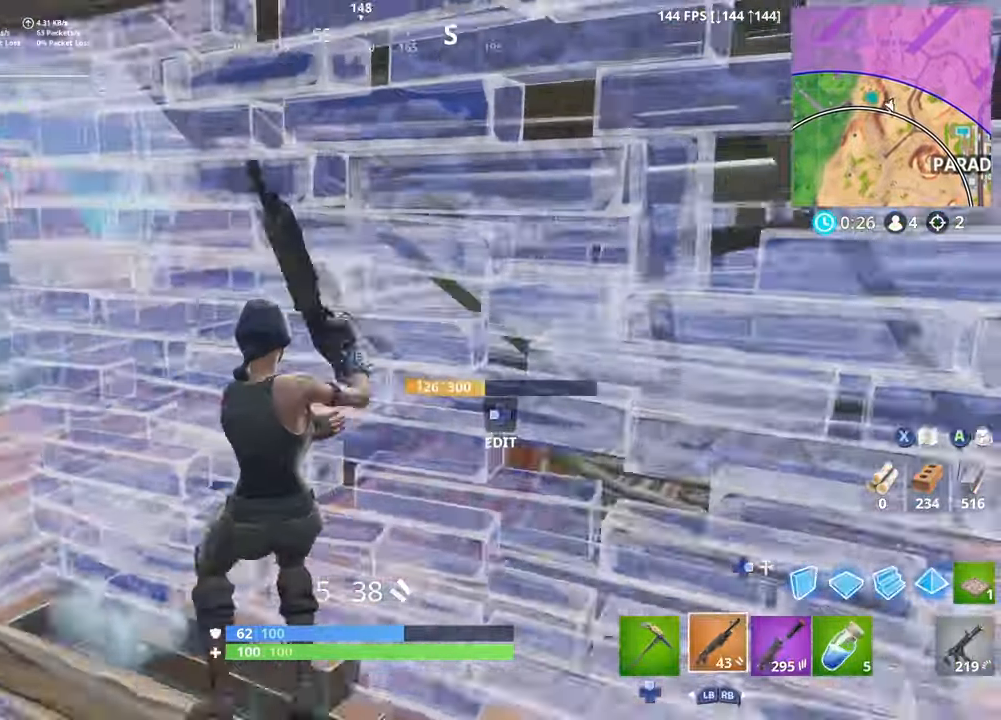
{"buttons": ["R2"], "left_stick": "up-right", "right_stick": "right", "events": [[67, "DPAD_LEFT", "down"], [67, "left_stick", "left"], [67, "right_stick", "down-left"], [83, "R2", "down"], [150, "right_stick", "down-right"], [183, "DPAD_LEFT", "up"], [250, "right_stick", "center"], [317, "right_stick", "up-right"], [333, "left_stick", "up-left"], [433, "right_stick", "right"], [467, "left_stick", "up-right"]]}
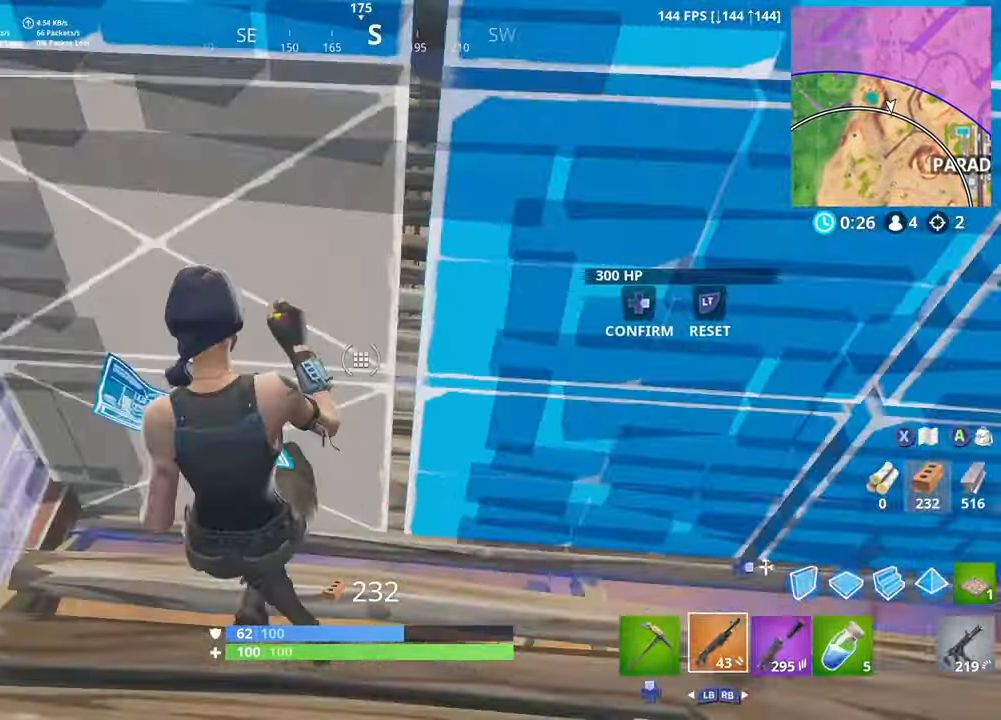
{"buttons": ["R2", "DPAD_LEFT"], "left_stick": "down", "right_stick": "center", "events": [[17, "R2", "up"], [33, "DPAD_RIGHT", "down"], [67, "R2", "down"], [83, "R2", "up"], [100, "DPAD_RIGHT", "up"], [100, "R2", "down"], [150, "right_stick", "center"], [167, "R2", "up"], [183, "left_stick", "left"], [350, "left_stick", "down"], [433, "DPAD_LEFT", "down"], [483, "R2", "down"]]}
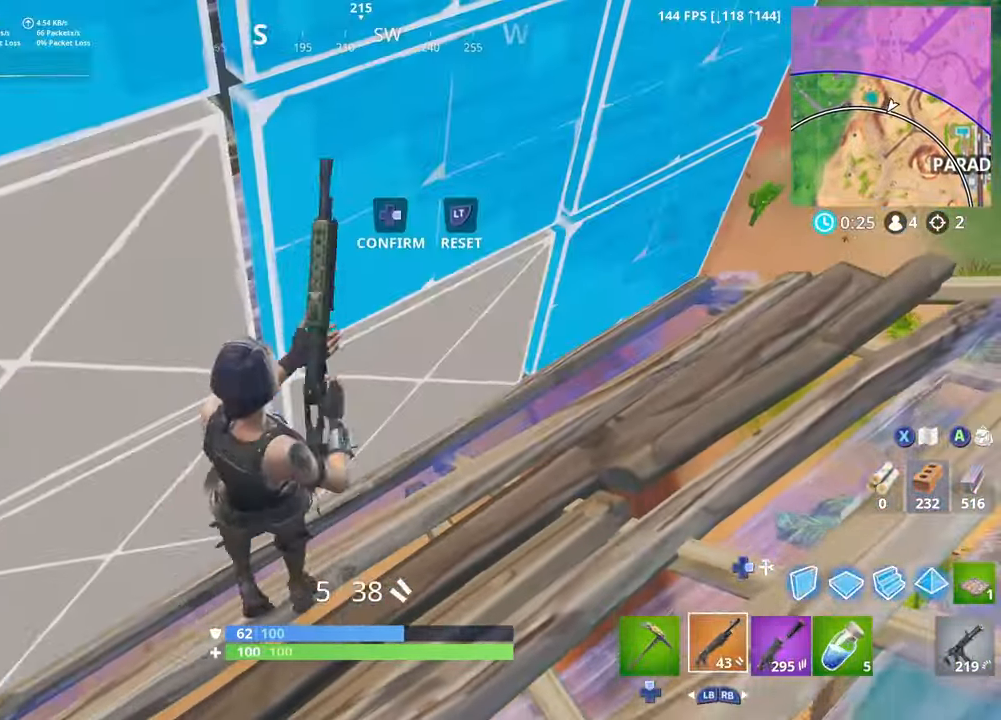
{"buttons": [], "left_stick": "up", "right_stick": "up-left", "events": [[17, "left_stick", "left"], [33, "DPAD_LEFT", "up"], [67, "DPAD_RIGHT", "down"], [133, "R2", "up"], [183, "DPAD_RIGHT", "up"], [183, "left_stick", "up-left"], [233, "right_stick", "up-left"], [250, "DPAD_RIGHT", "down"], [333, "R1", "down"], [333, "left_stick", "up"], [350, "DPAD_RIGHT", "up"], [400, "right_stick", "center"], [450, "R1", "up"], [483, "right_stick", "up-left"]]}
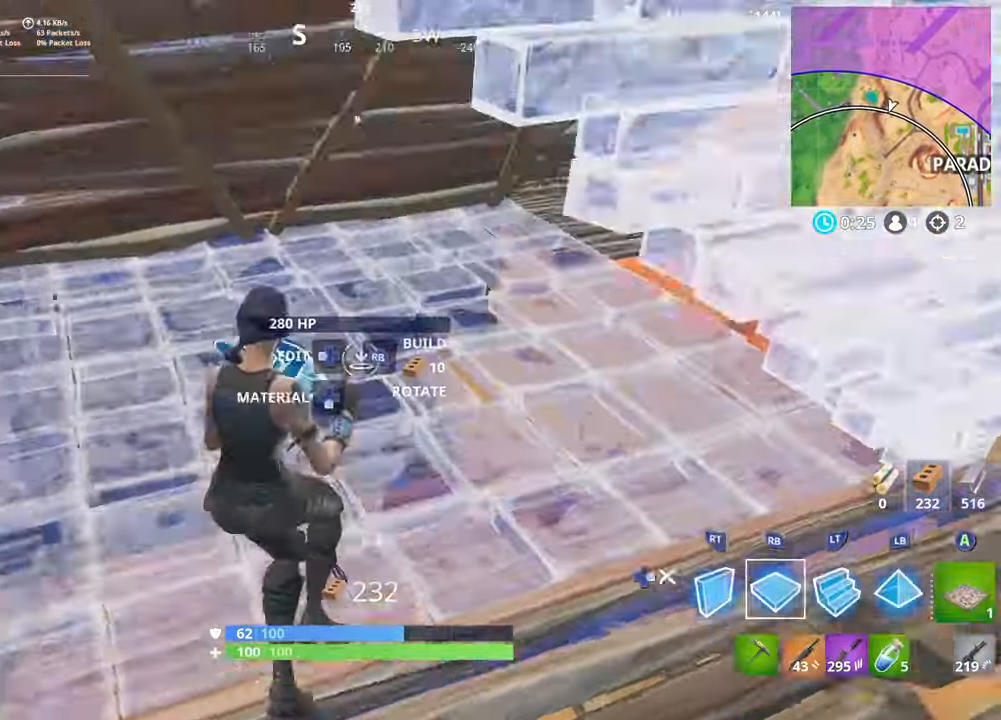
{"buttons": ["R2"], "left_stick": "up-right", "right_stick": "down-right", "events": [[33, "R2", "down"], [133, "right_stick", "up-right"], [150, "L1", "down"], [167, "R2", "up"], [200, "right_stick", "center"], [234, "R1", "down"], [250, "L1", "up"], [300, "L1", "down"], [334, "right_stick", "right"], [350, "R1", "up"], [384, "right_stick", "down-right"], [400, "left_stick", "up-right"], [417, "L1", "up"], [417, "R2", "down"]]}
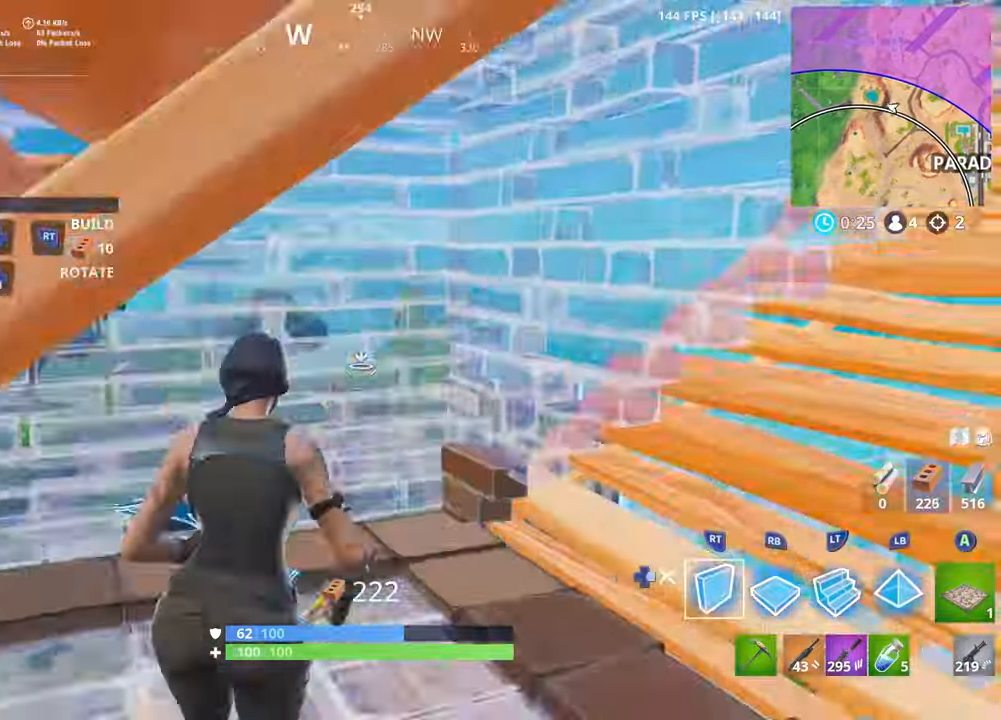
{"buttons": [], "left_stick": "down-left", "right_stick": "up-right", "events": [[50, "right_stick", "center"], [150, "DPAD_RIGHT", "down"], [217, "right_stick", "up"], [234, "R2", "up"], [234, "left_stick", "down-right"], [267, "DPAD_RIGHT", "up"], [317, "right_stick", "center"], [384, "left_stick", "down-left"], [417, "right_stick", "up-right"]]}
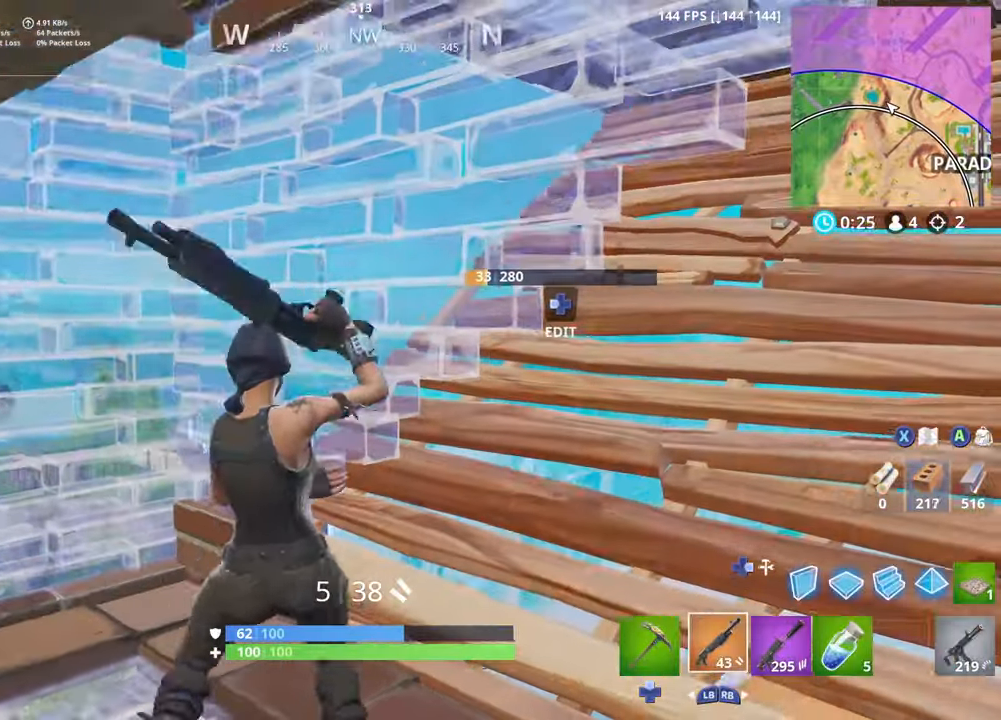
{"buttons": [], "left_stick": "down", "right_stick": "down", "events": [[67, "left_stick", "right"], [100, "right_stick", "right"], [134, "R3", "down"], [234, "R3", "up"], [267, "right_stick", "center"], [284, "R3", "down"], [367, "R3", "up"], [367, "right_stick", "down"], [500, "left_stick", "down"]]}
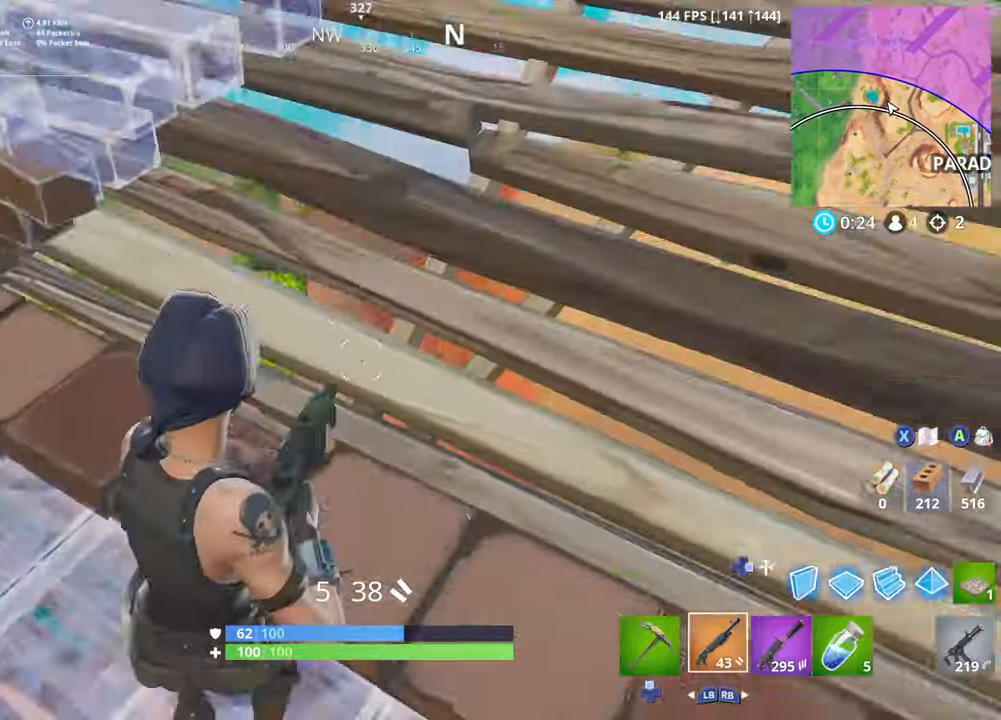
{"buttons": [], "left_stick": "up-right", "right_stick": "up", "events": [[134, "left_stick", "down-right"], [167, "DPAD_LEFT", "down"], [234, "R2", "down"], [284, "DPAD_LEFT", "up"], [284, "DPAD_RIGHT", "down"], [284, "right_stick", "up-left"], [334, "left_stick", "up-right"], [367, "R2", "up"], [417, "DPAD_RIGHT", "up"], [467, "right_stick", "up"]]}
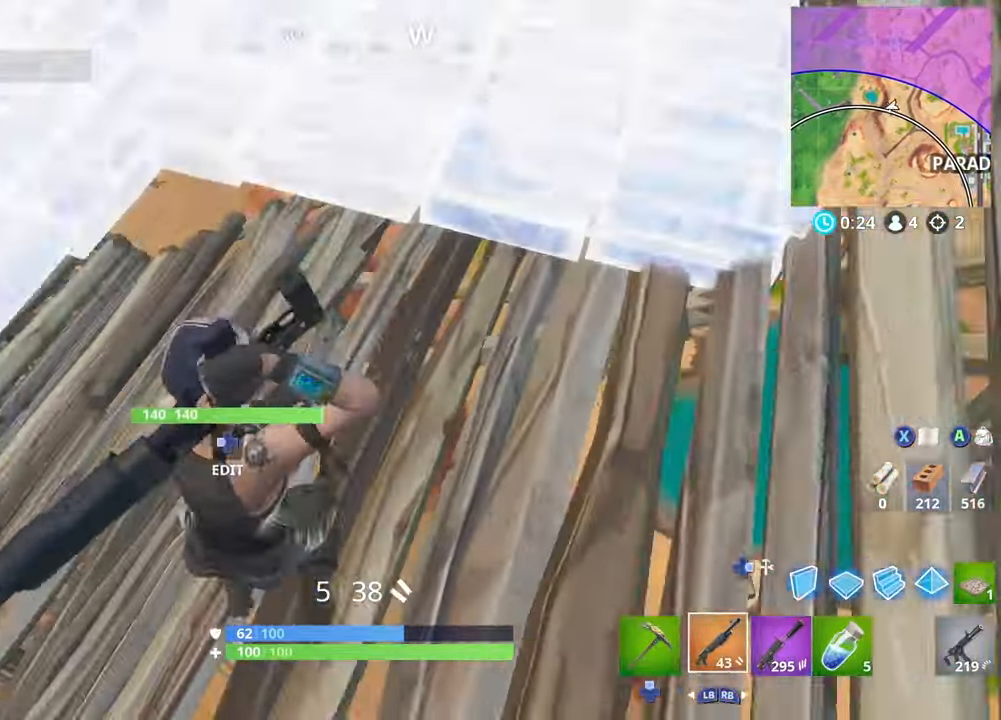
{"buttons": ["L2", "DPAD_LEFT"], "left_stick": "up-left", "right_stick": "left", "events": [[50, "left_stick", "up"], [267, "left_stick", "up-left"], [317, "right_stick", "center"], [400, "DPAD_LEFT", "down"], [434, "L2", "down"], [500, "right_stick", "left"]]}
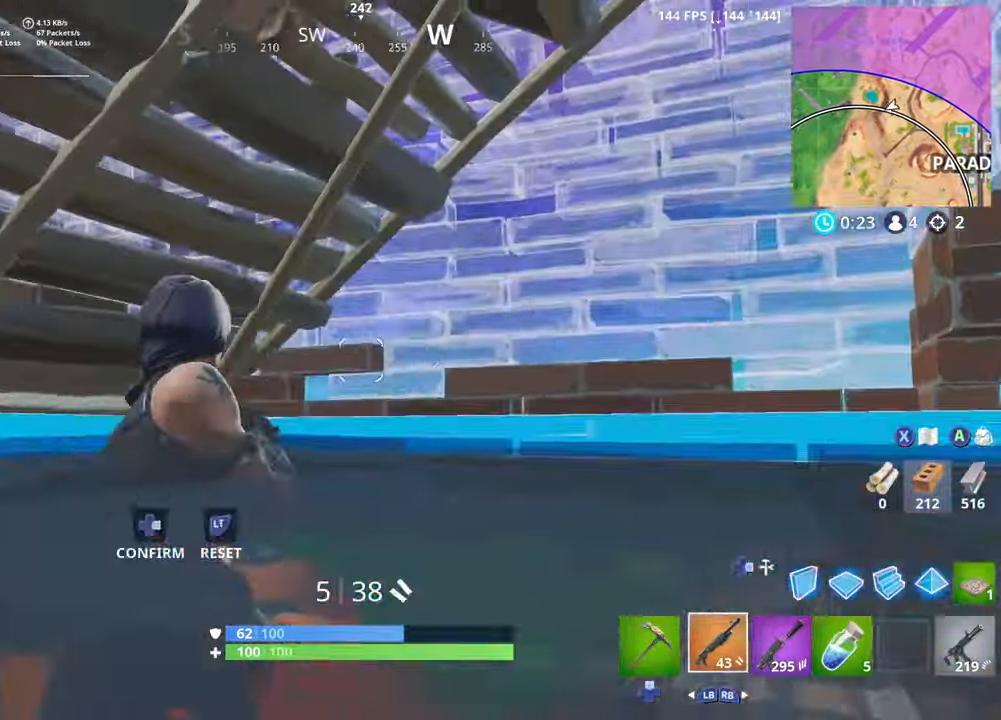
{"buttons": ["DPAD_DOWN"], "left_stick": "up", "right_stick": "left", "events": [[17, "DPAD_LEFT", "up"], [17, "DPAD_RIGHT", "down"], [50, "right_stick", "down-left"], [67, "L2", "up"], [134, "DPAD_RIGHT", "up"], [184, "left_stick", "up"], [217, "right_stick", "center"], [334, "DPAD_DOWN", "down"], [400, "DPAD_DOWN", "up"], [450, "right_stick", "left"], [484, "DPAD_DOWN", "down"]]}